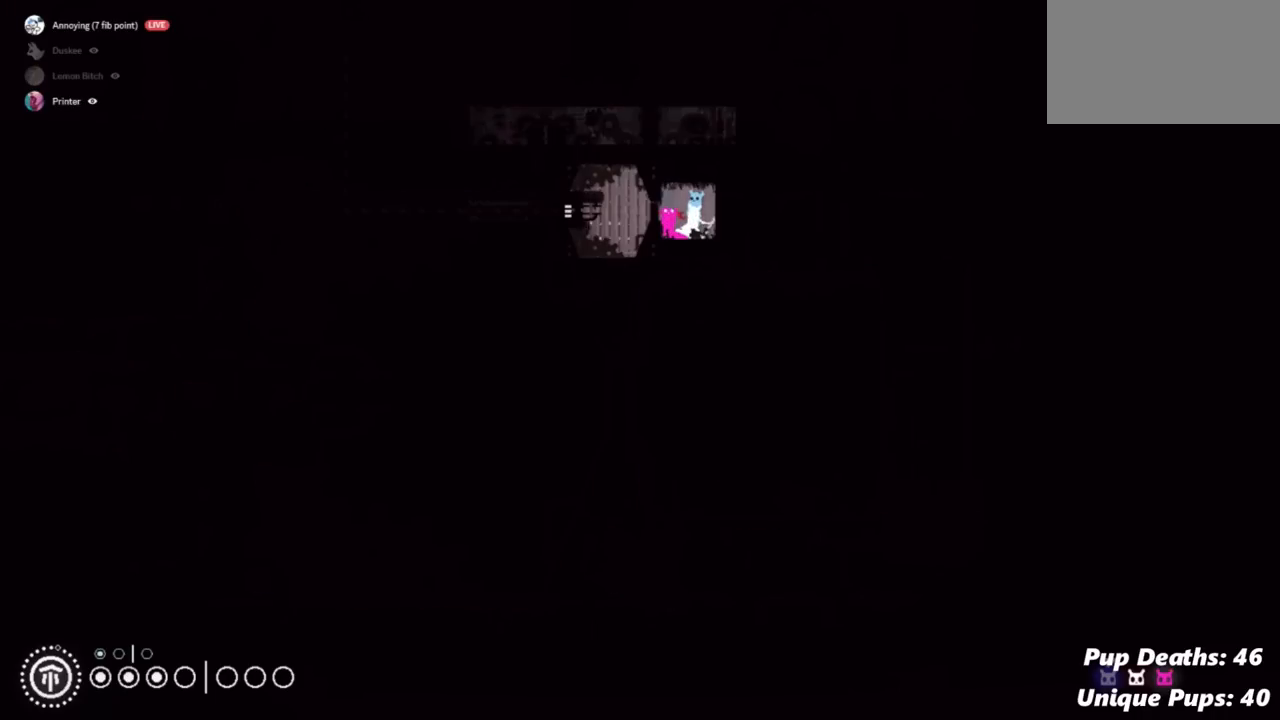
Gameplay with keyboard and mouse; each line is a JSON object with the keys held at the frame after it. "events" lists presses ("down") and releases ("up") of "down", "grab", "jump", "left", "right", "throw" and "up" between this image and that frame as [ms after this image, input, new state], when the widget could be followed in between. No other keys are recorded. Mouse buttons are not recorded. Key names are as the overlay labels them; some are game actions (e.g. jump) rather than physical keys. Not read: mouse_move.
{"keys": ["left"], "events": [[117, "jump", "up"], [233, "jump", "down"], [367, "jump", "up"]]}
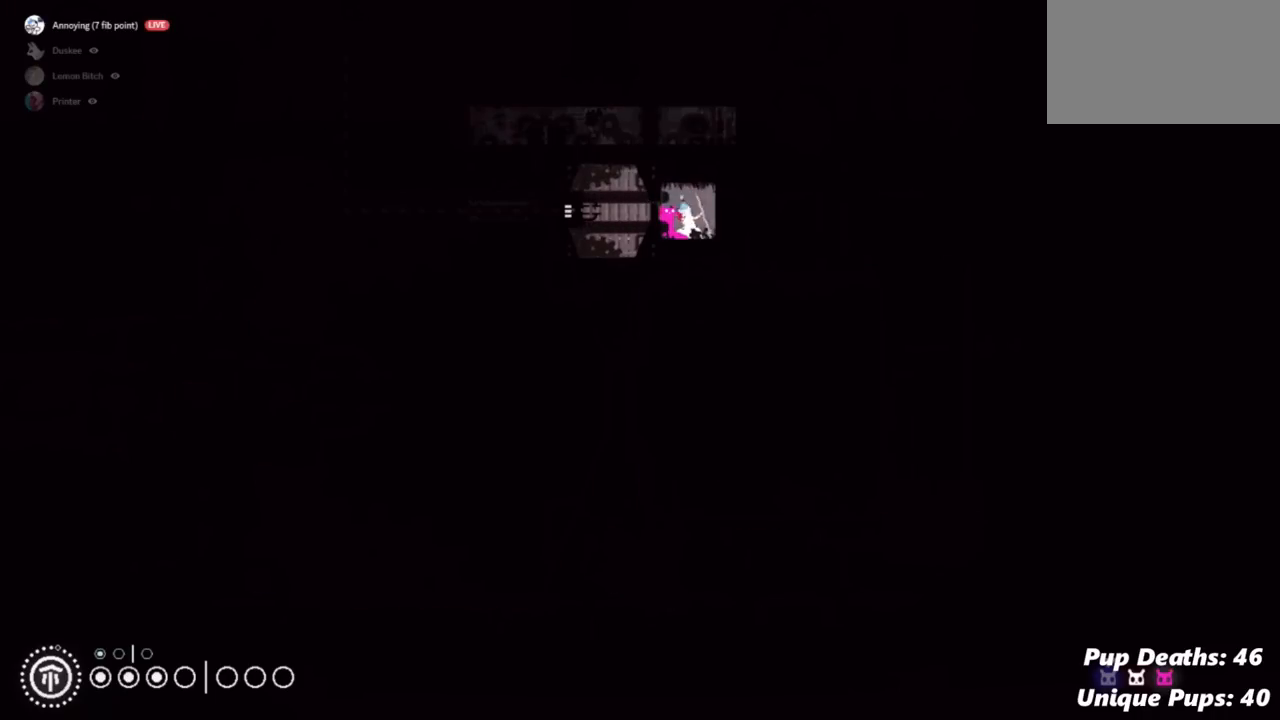
{"keys": [], "events": [[17, "jump", "down"], [167, "jump", "up"], [501, "left", "up"]]}
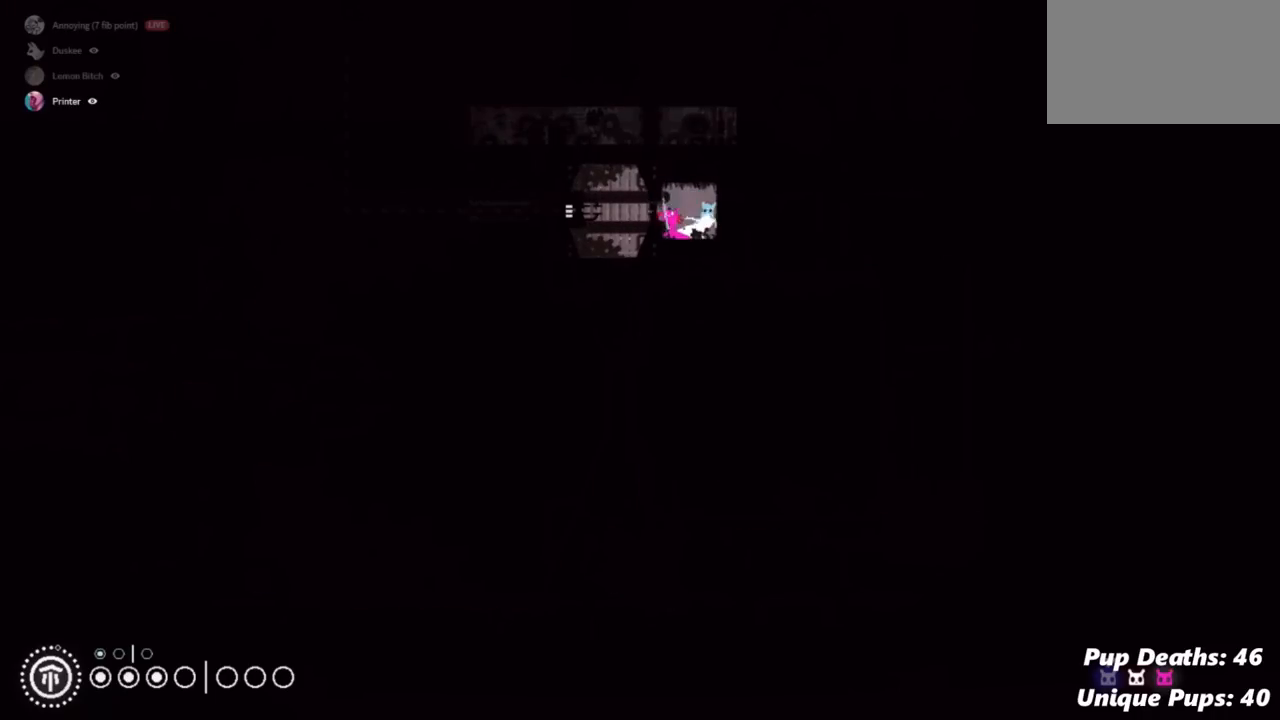
{"keys": [], "events": []}
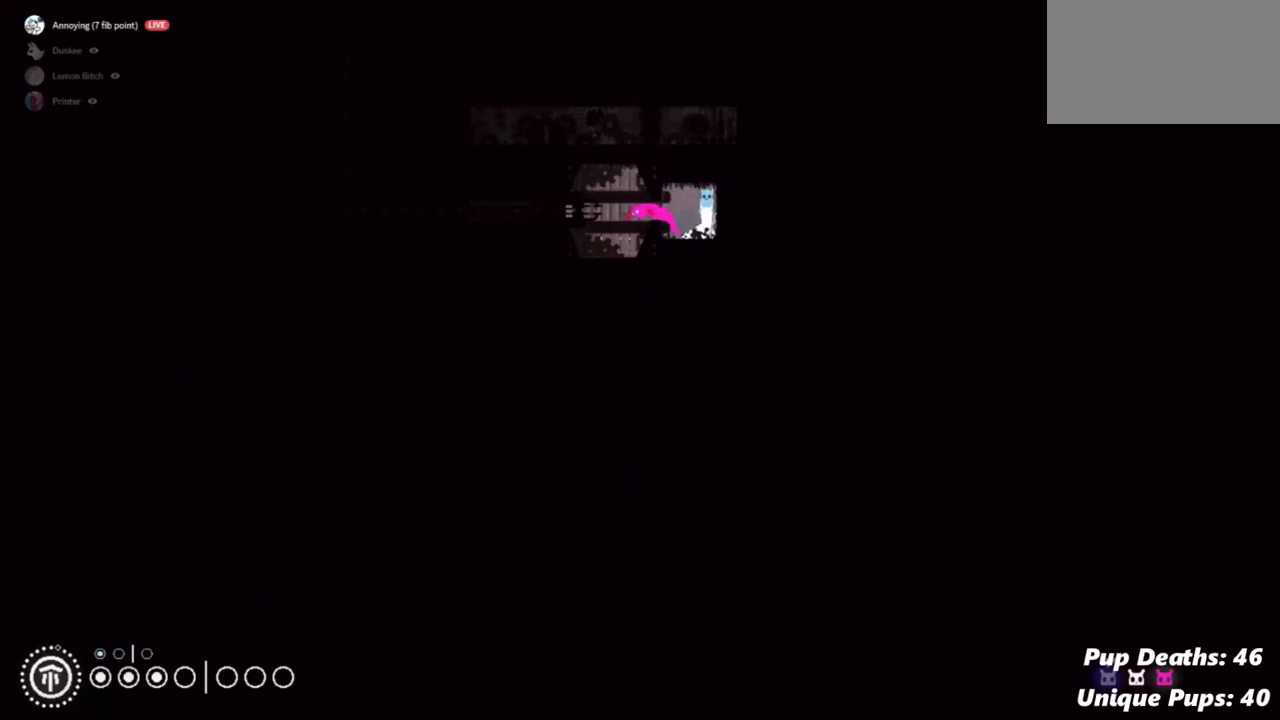
{"keys": ["jump", "left"], "events": [[267, "left", "down"], [434, "jump", "down"]]}
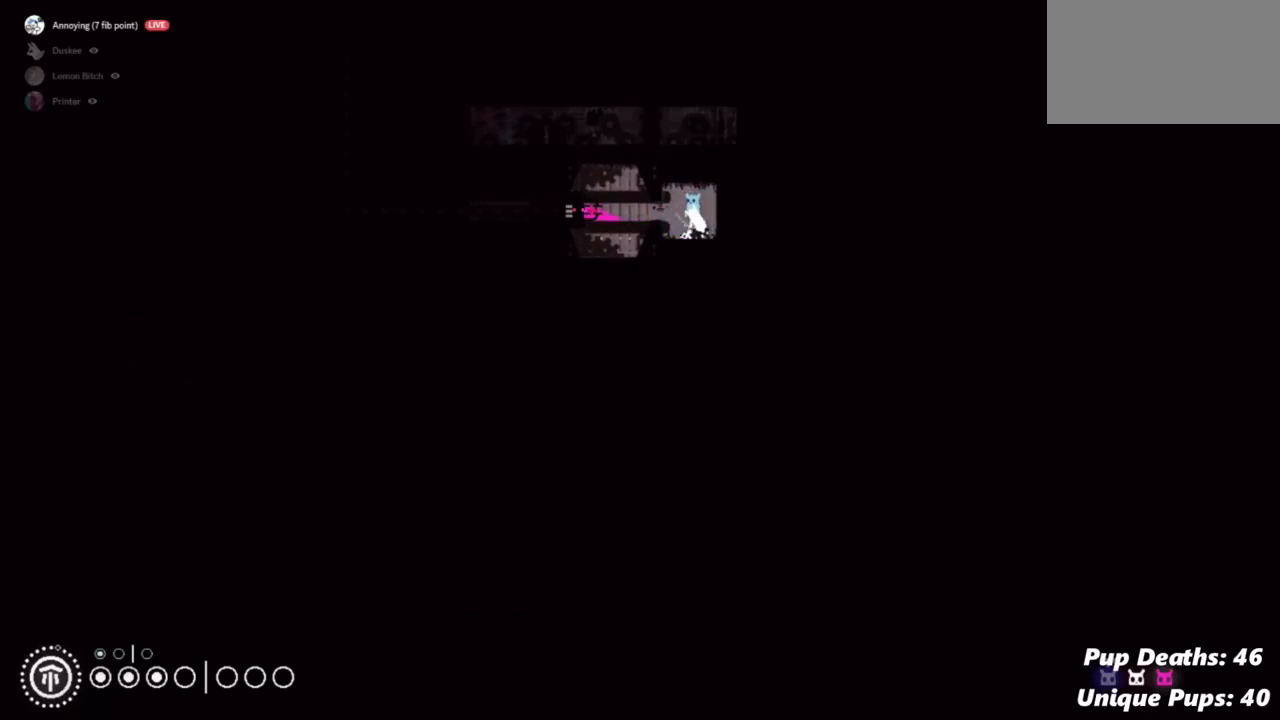
{"keys": ["left"], "events": [[117, "jump", "up"]]}
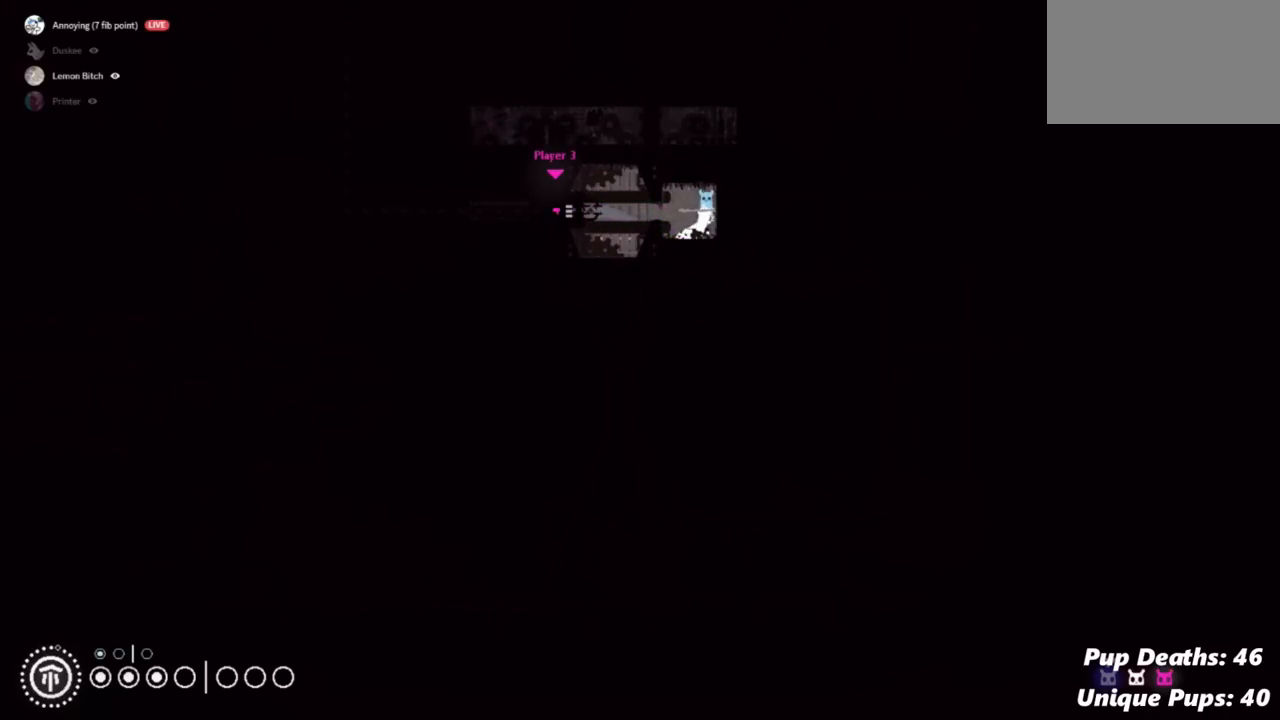
{"keys": ["left"], "events": [[17, "jump", "down"], [217, "jump", "up"]]}
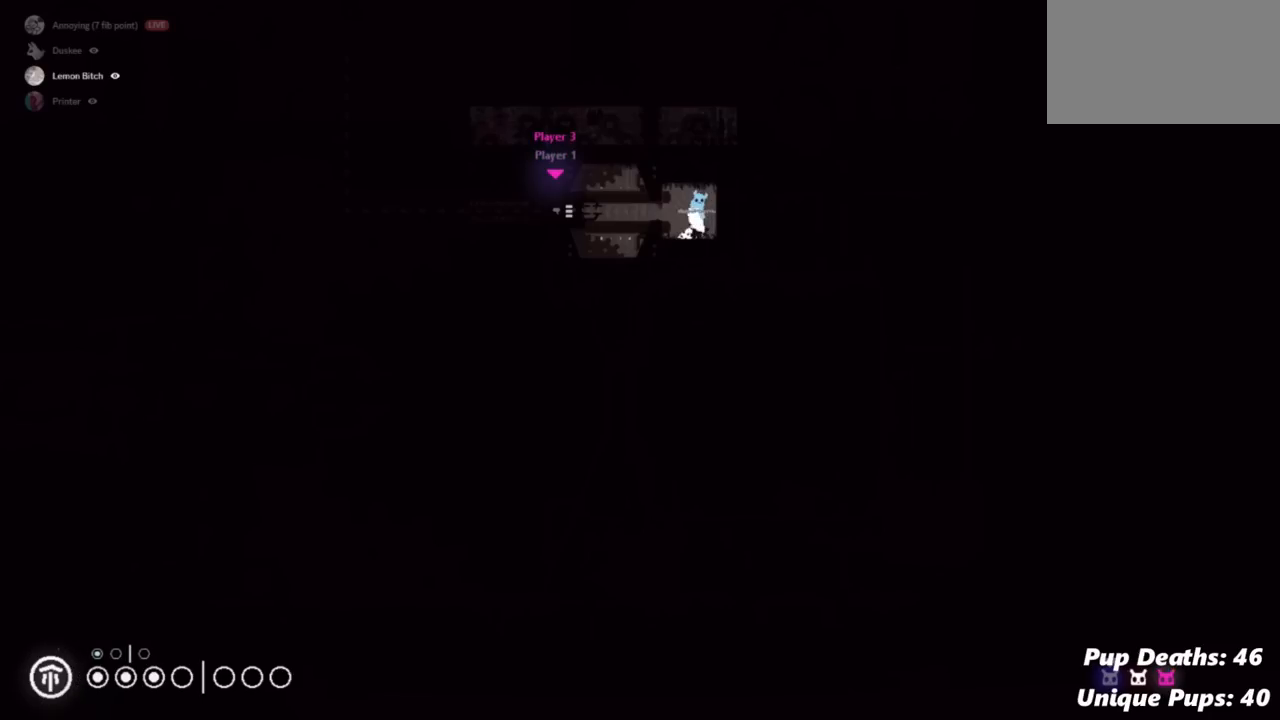
{"keys": ["left"], "events": []}
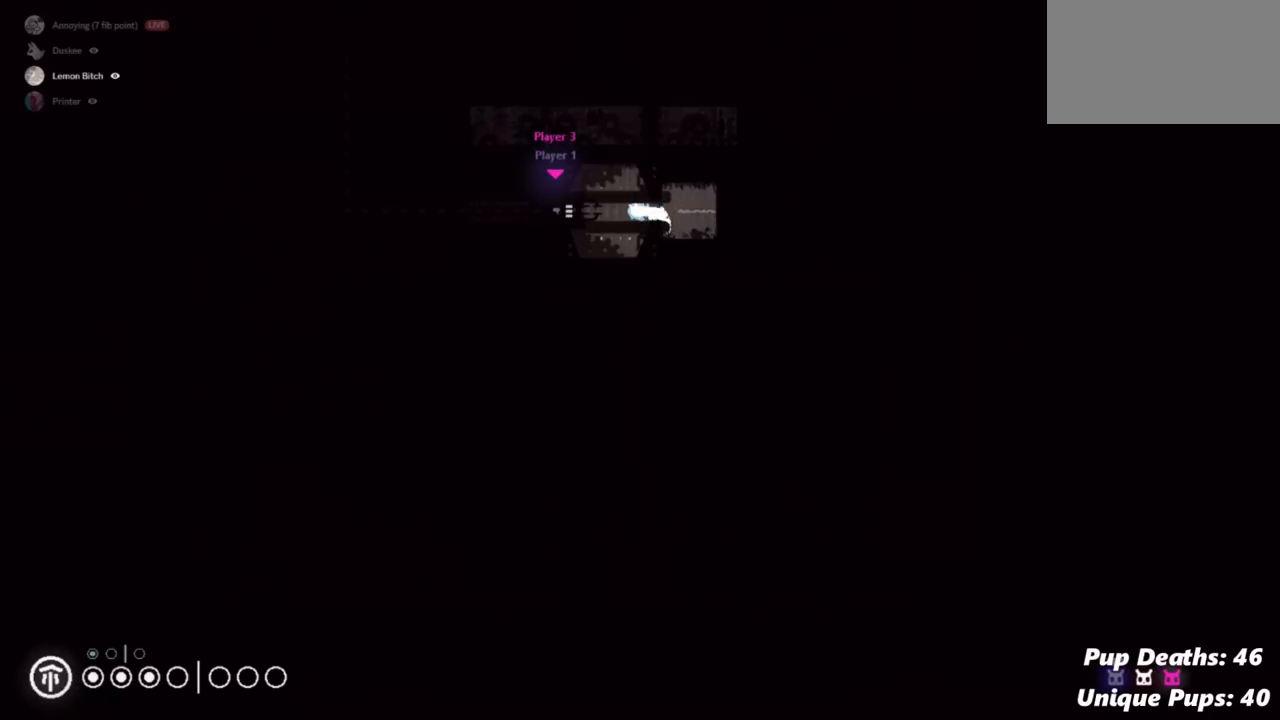
{"keys": ["left"], "events": []}
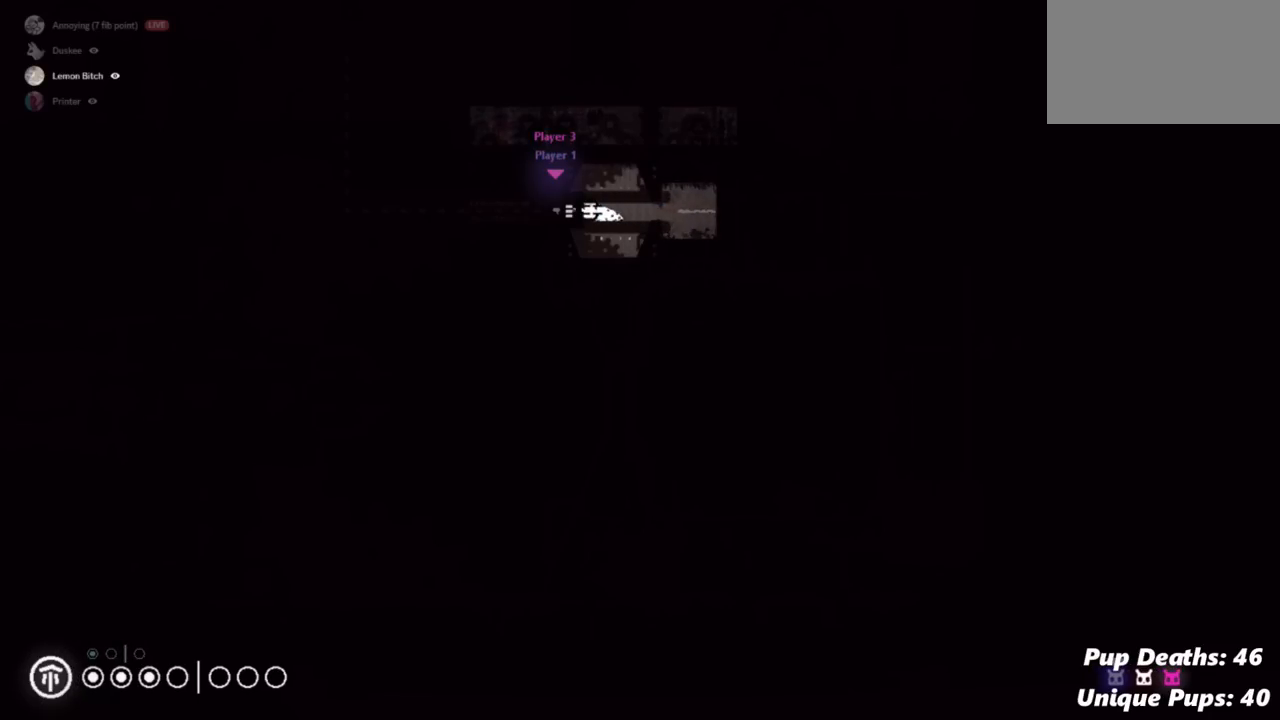
{"keys": ["left"], "events": []}
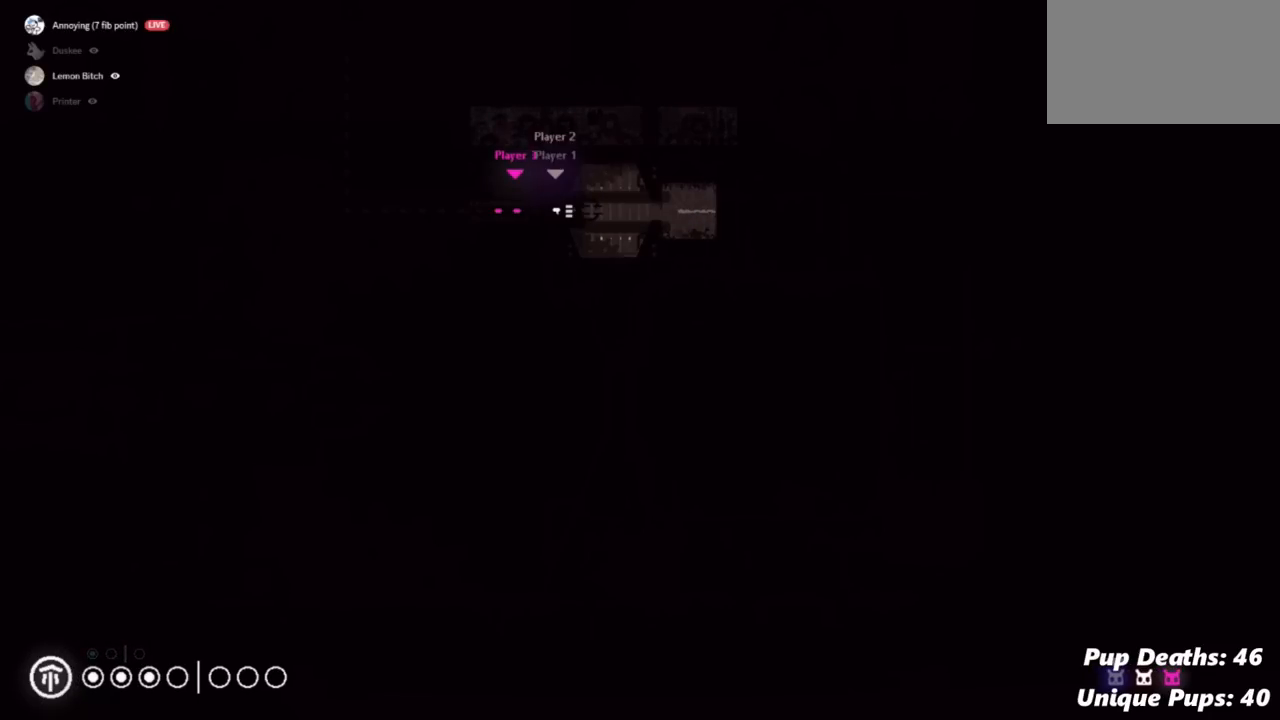
{"keys": ["left"], "events": []}
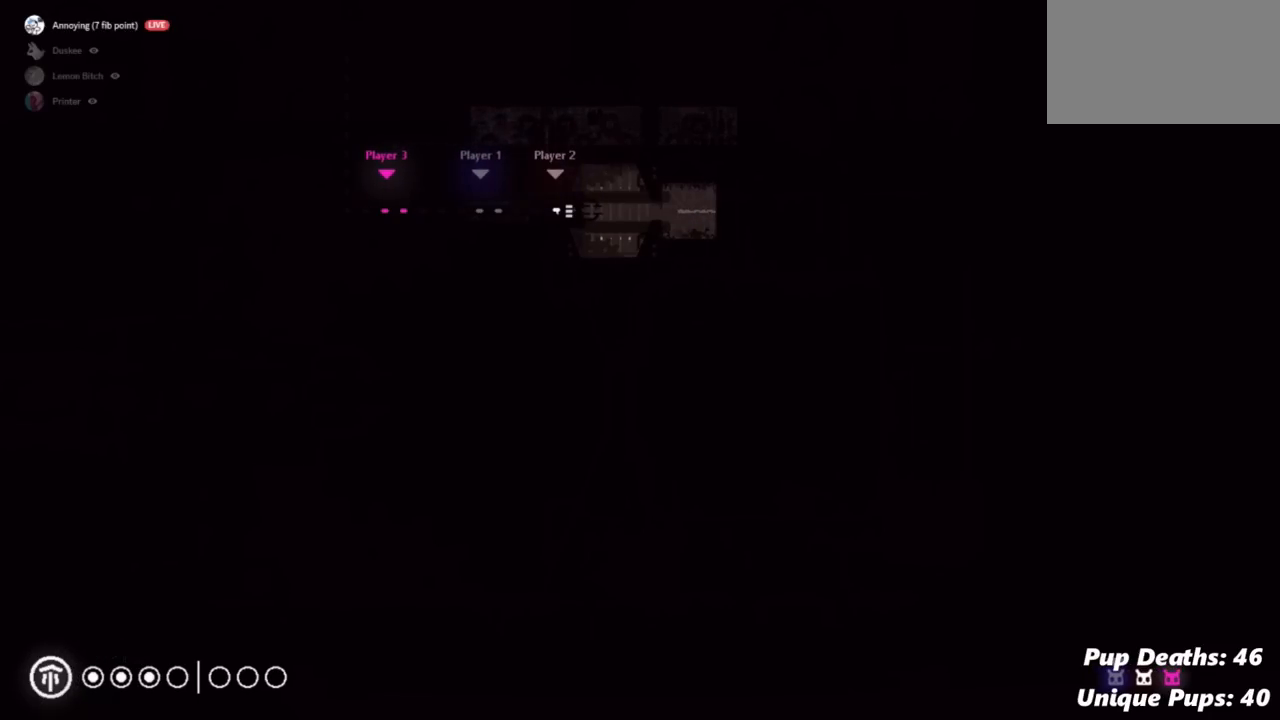
{"keys": ["left"], "events": []}
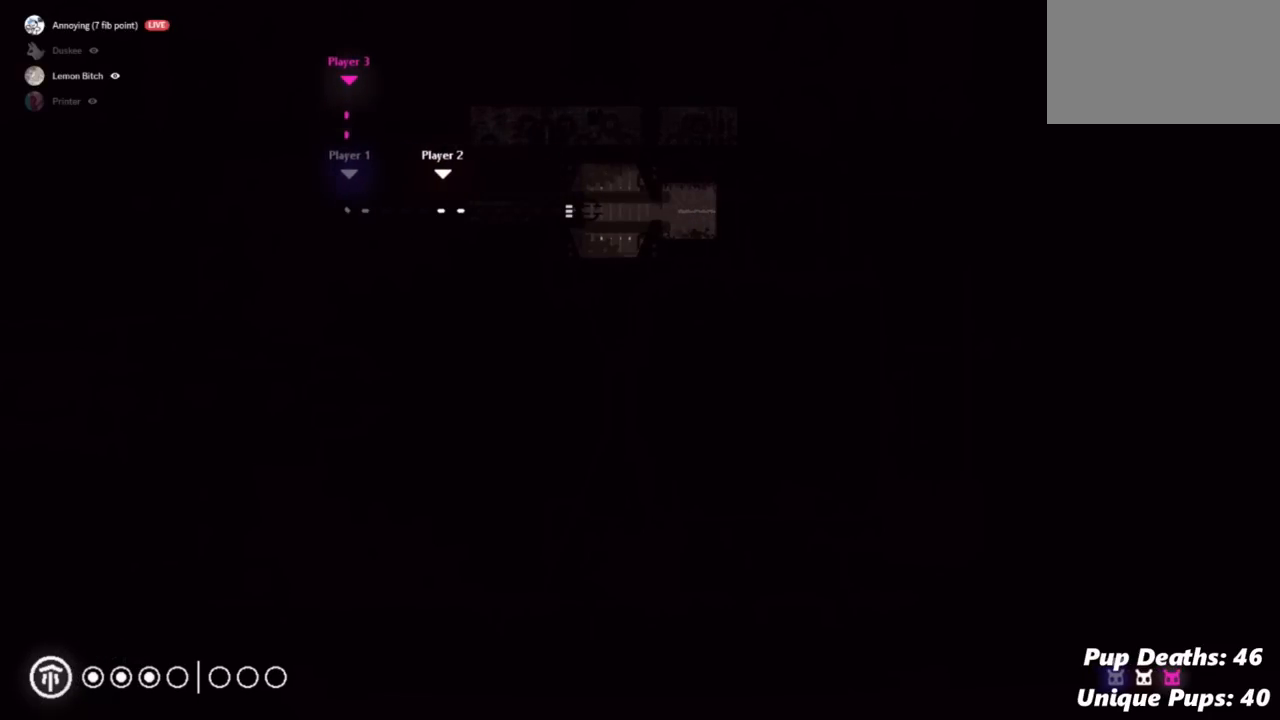
{"keys": ["left"], "events": []}
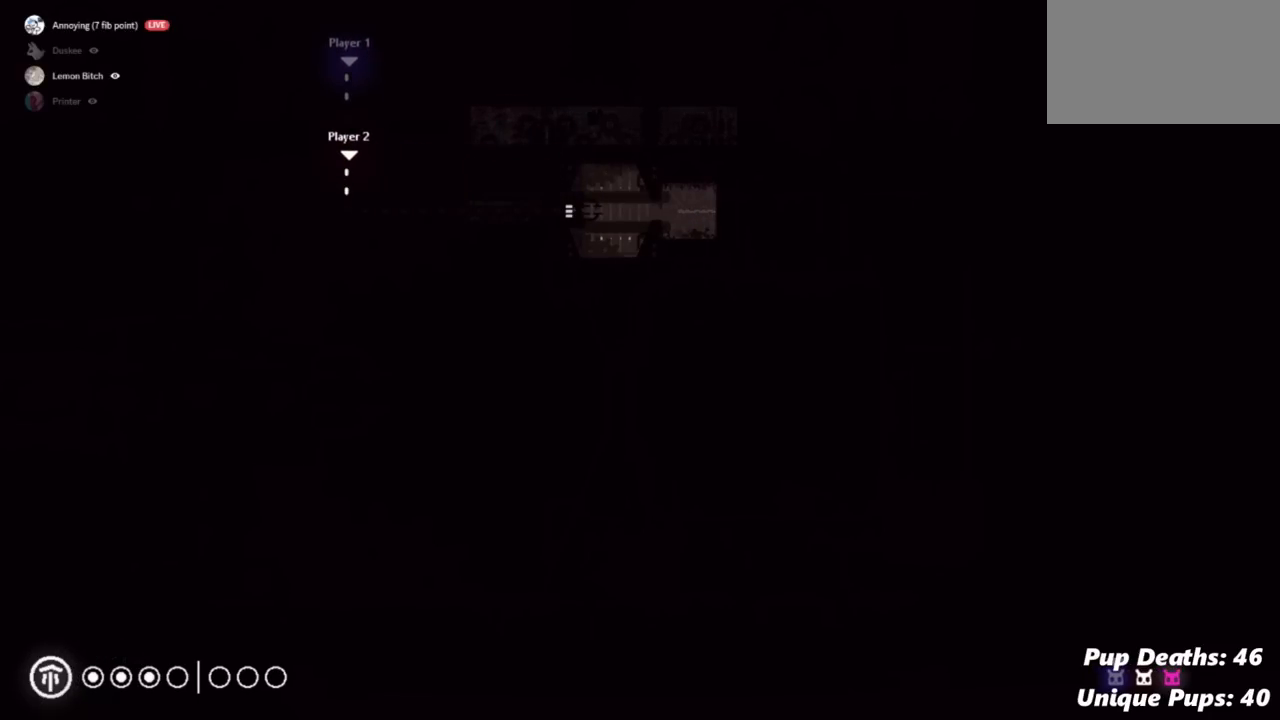
{"keys": ["left"], "events": []}
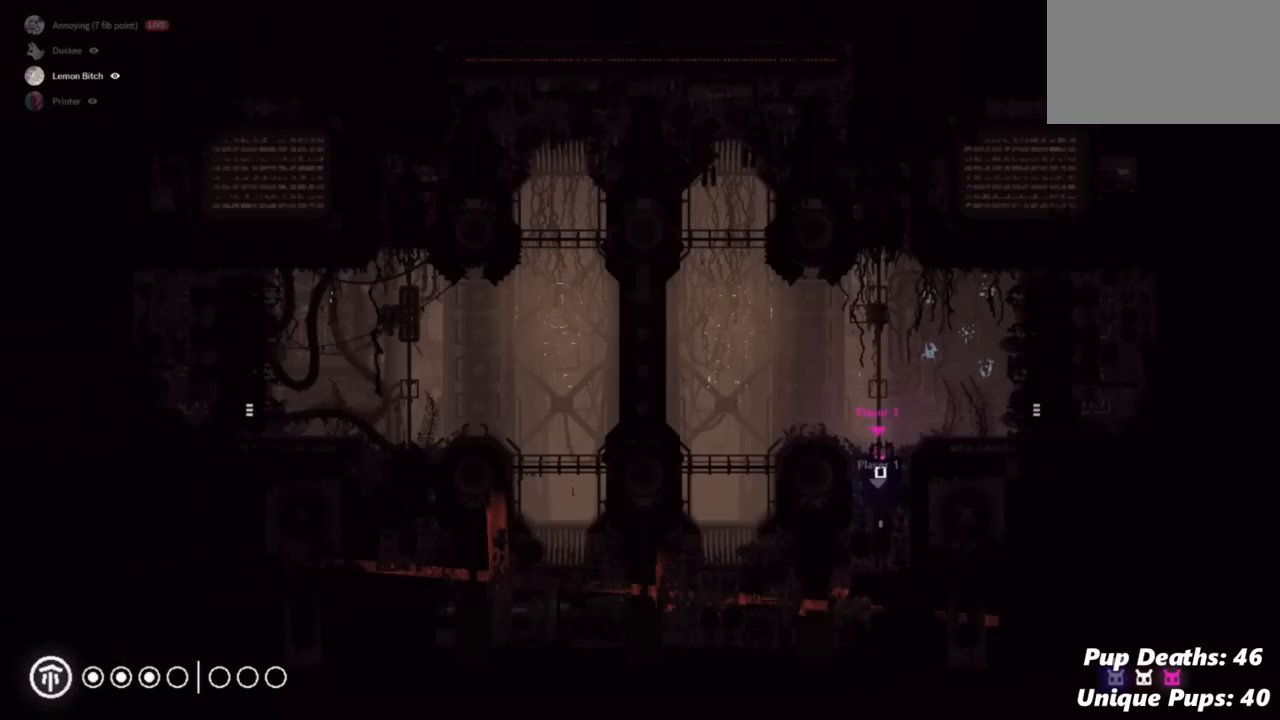
{"keys": [], "events": [[84, "left", "up"]]}
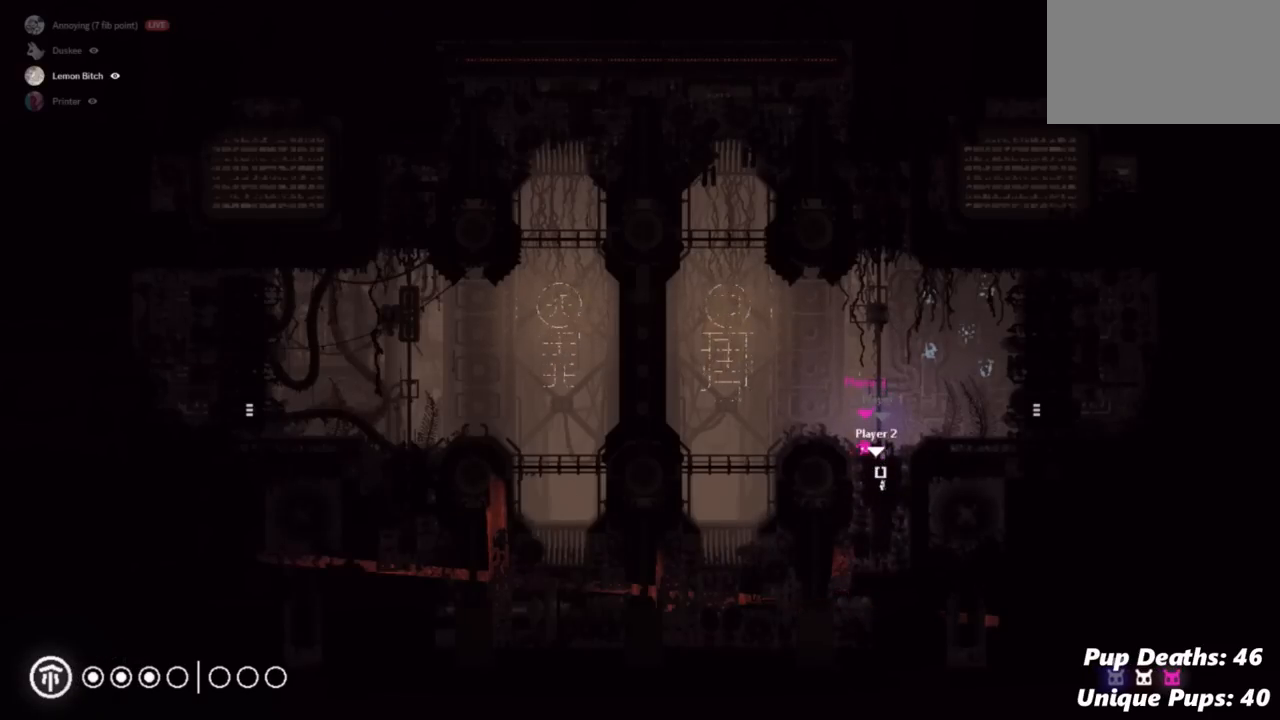
{"keys": [], "events": []}
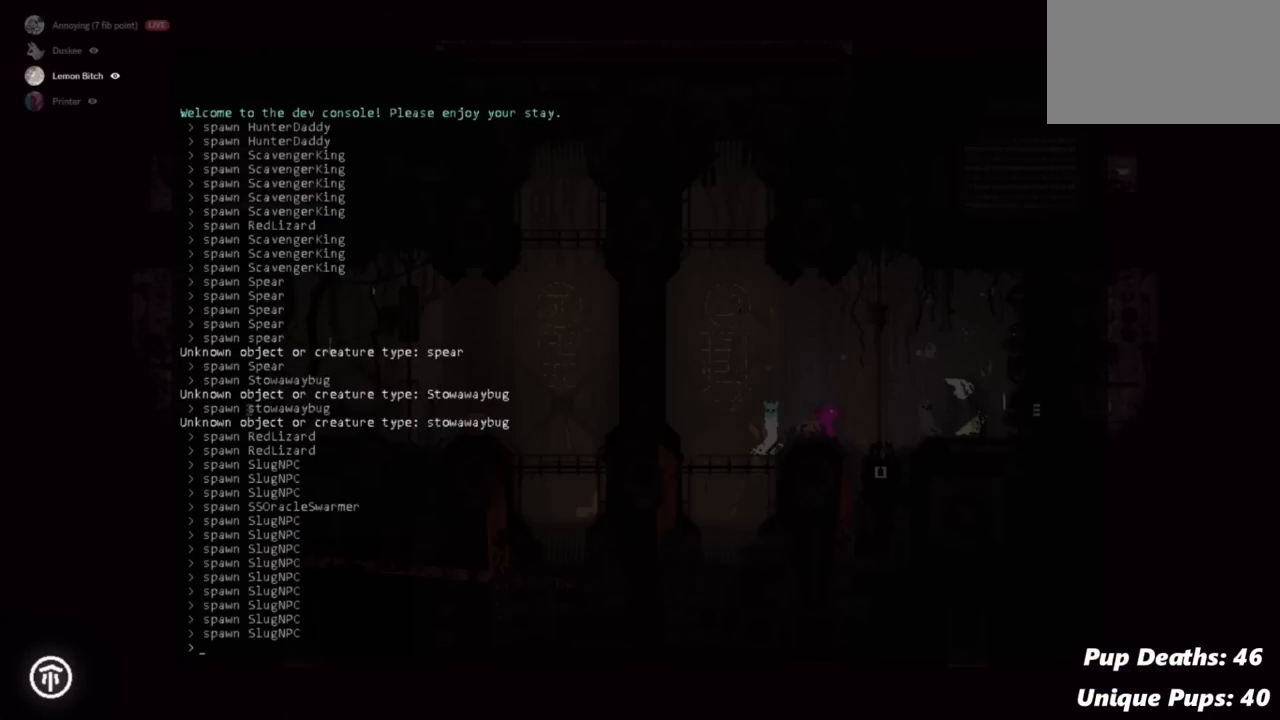
{"keys": [], "events": []}
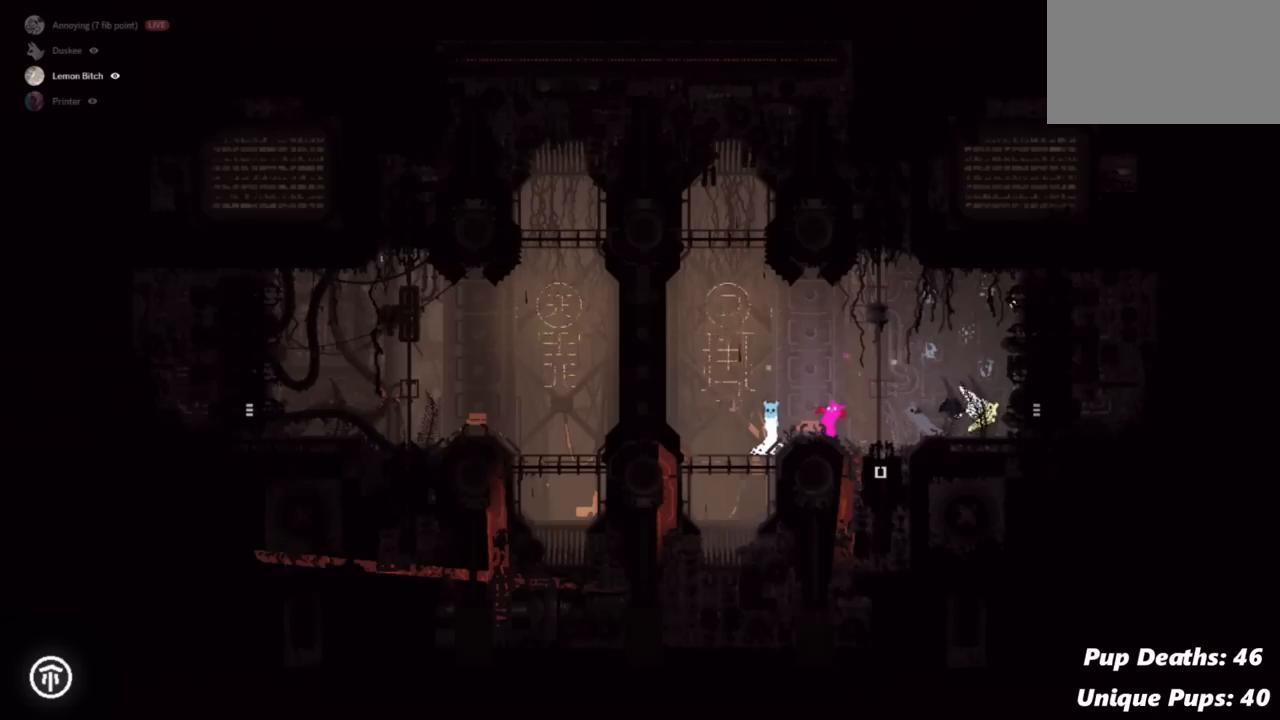
{"keys": [], "events": []}